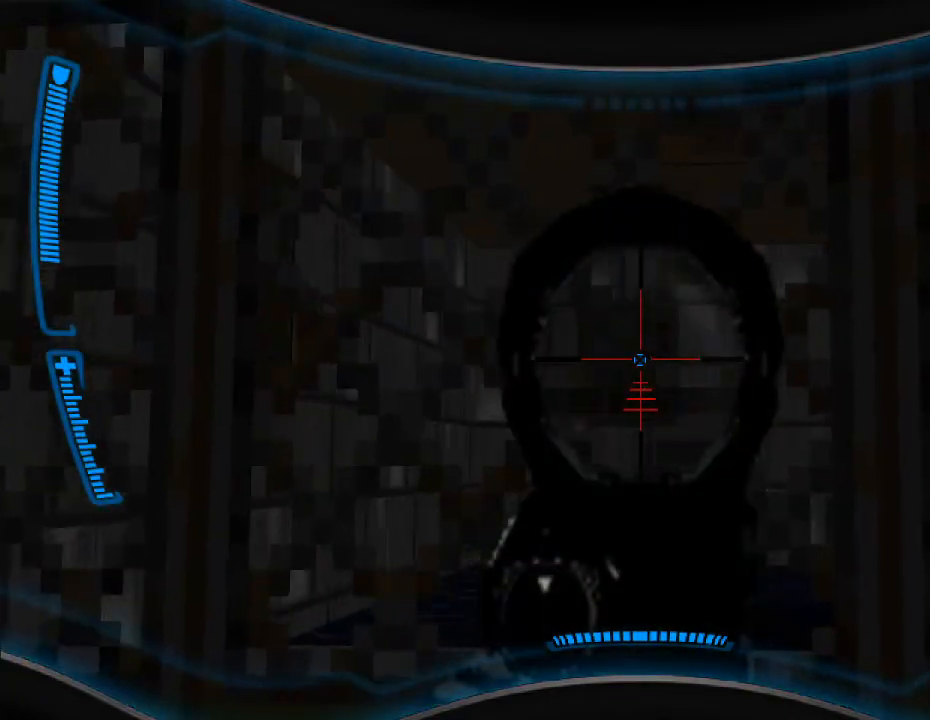
Gameplay with keyboard and mouse; each line is a JSON object with the keys and mouse buttons held at the frame after it. "events" lists presses ("down") and releases ("up") of "a", "alt", "caps_lock", "ctrl", "d", "e", "escape", "f", "f1", "f10", "f11", "f12", "f2", "f3", "f4", "f5", "f6", "f7", "f8", "f9", "q", "r", "s", "shift", "space", "t", "tab", "w", "y", "mouse_left", "mouse_wheel" and "mouse_right" between this image and that frame as [ms after this image, input, new state], when the widget could be followed in between. "mouse_left", "mouse_wheel", "mouse_right" = the "left", "wheel", "right" buttons of the "mouse" list. No other keys are recorded. "wheel" means that the mouse wheel is clicked or scrolled. Mouse movement is not recorded.
{"keys": [], "mouse": [], "events": []}
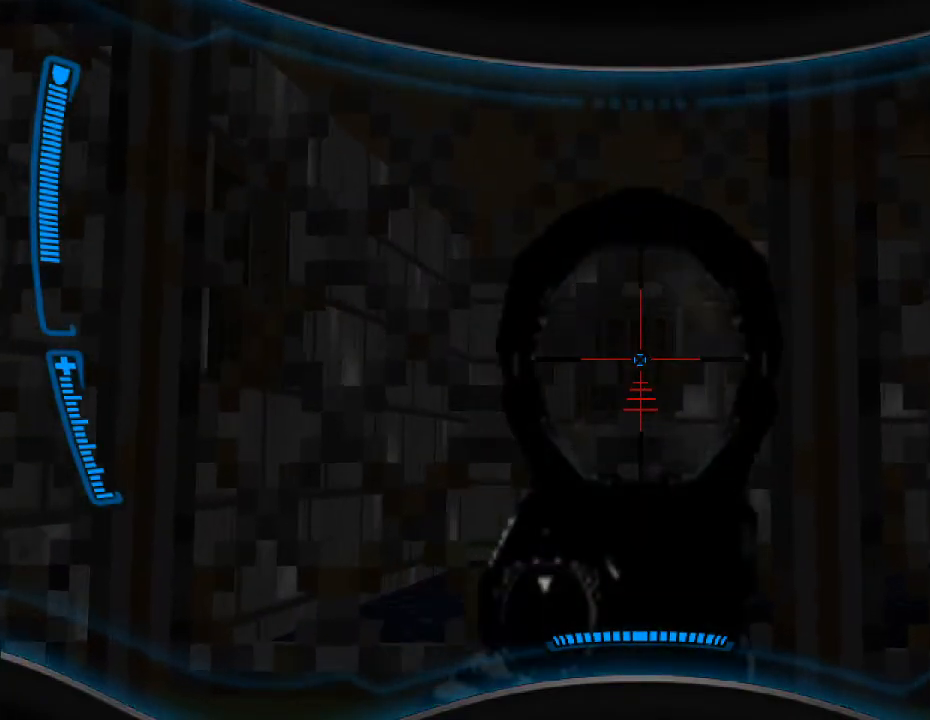
{"keys": ["d", "w"], "mouse": [], "events": [[133, "r", "down"], [233, "r", "up"], [467, "d", "down"], [500, "w", "down"]]}
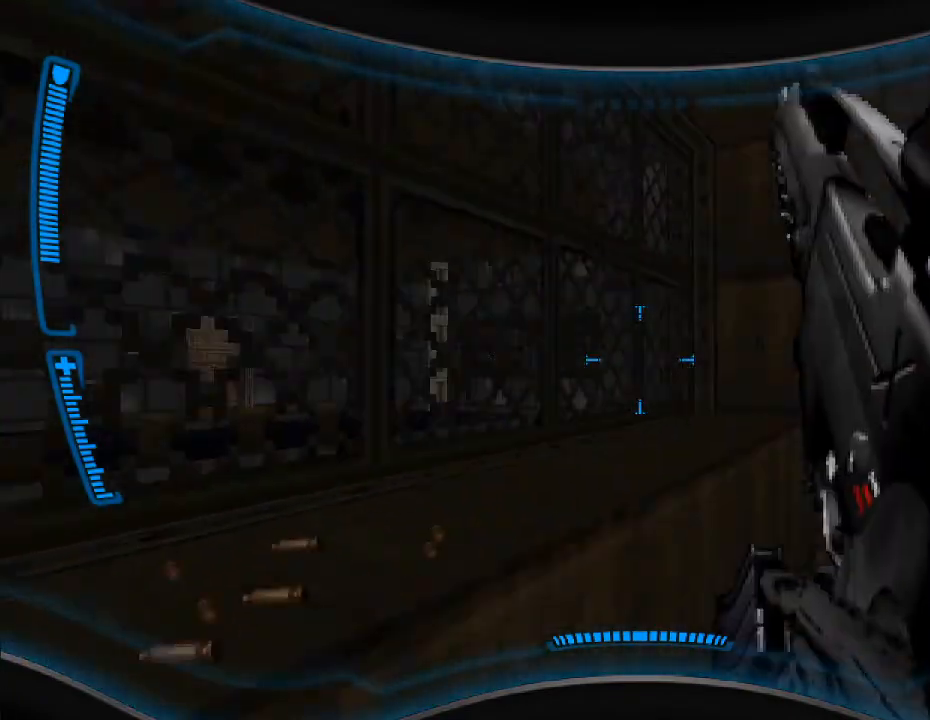
{"keys": [], "mouse": [], "events": [[333, "d", "up"], [367, "w", "up"]]}
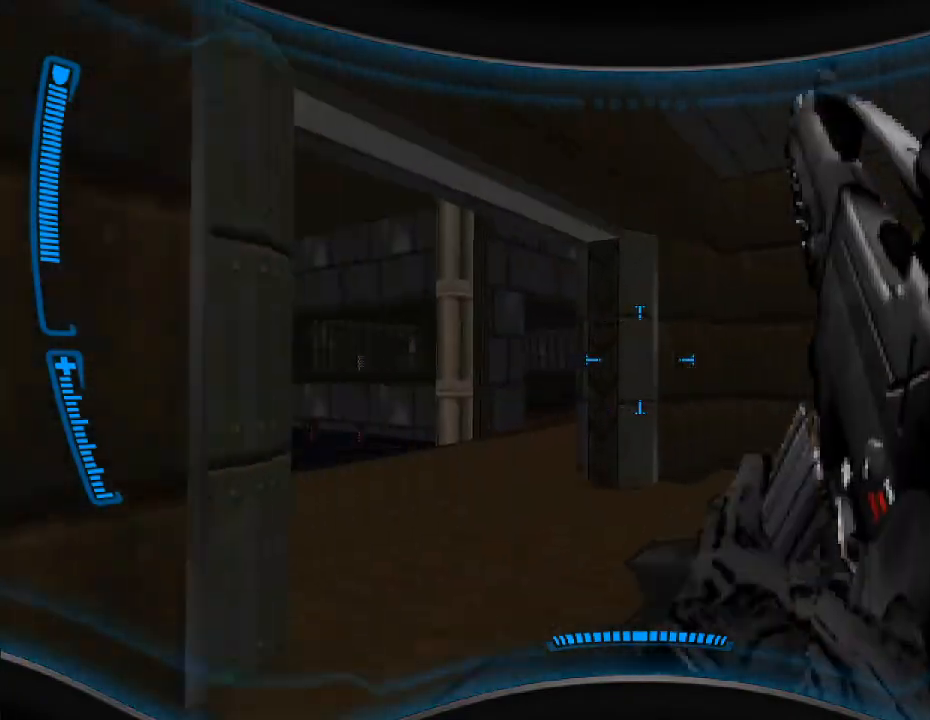
{"keys": ["a"], "mouse": [], "events": [[167, "w", "down"], [300, "w", "up"], [333, "a", "down"]]}
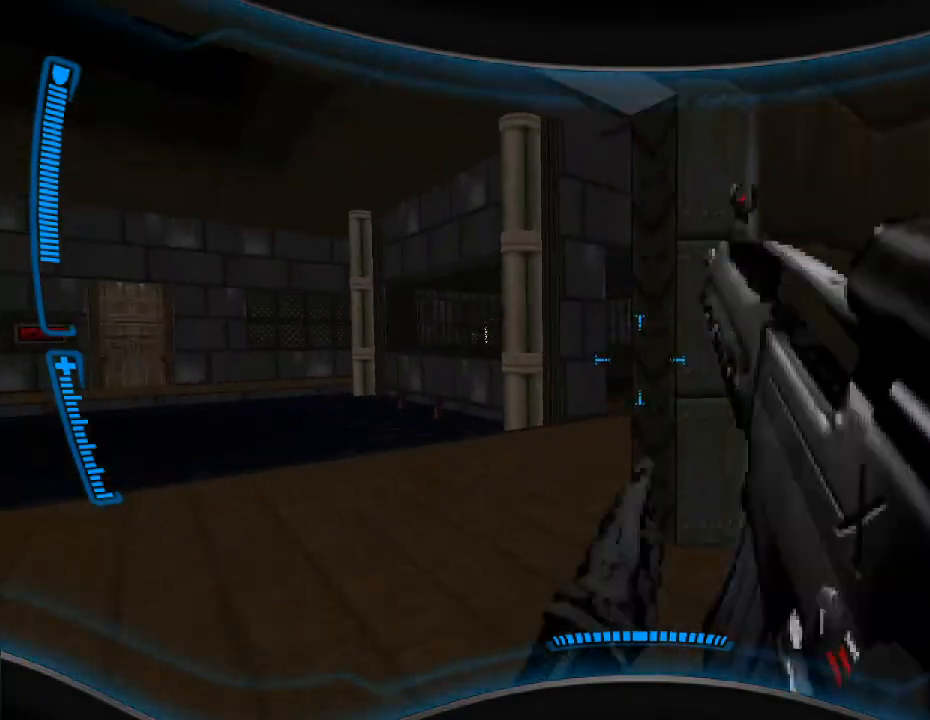
{"keys": ["w"], "mouse": [], "events": [[133, "a", "up"], [467, "w", "down"]]}
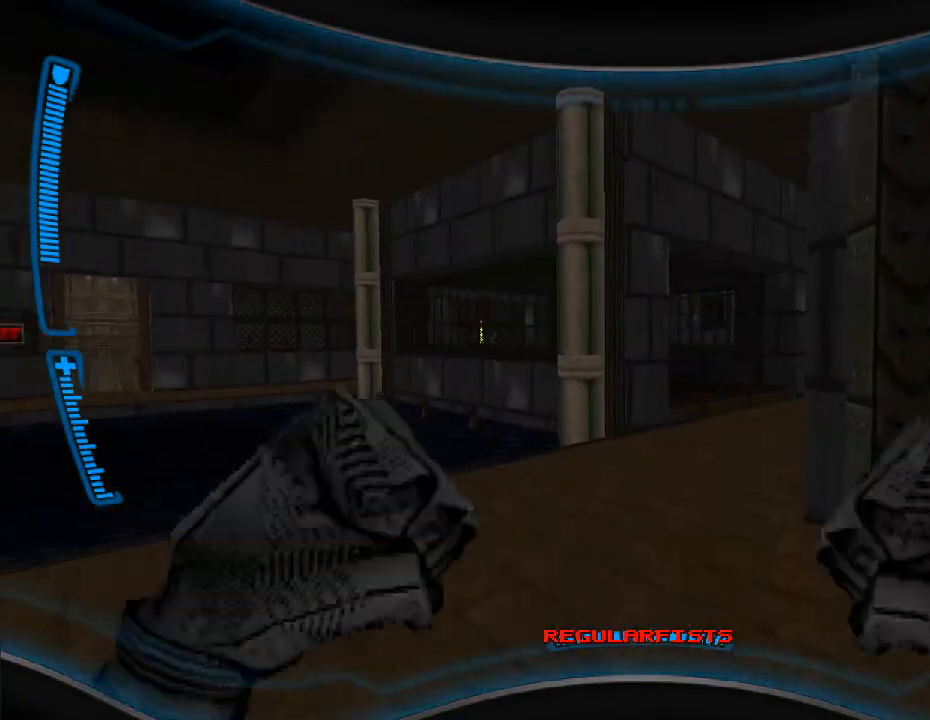
{"keys": [], "mouse": [], "events": [[267, "a", "down"], [300, "w", "up"], [433, "a", "up"]]}
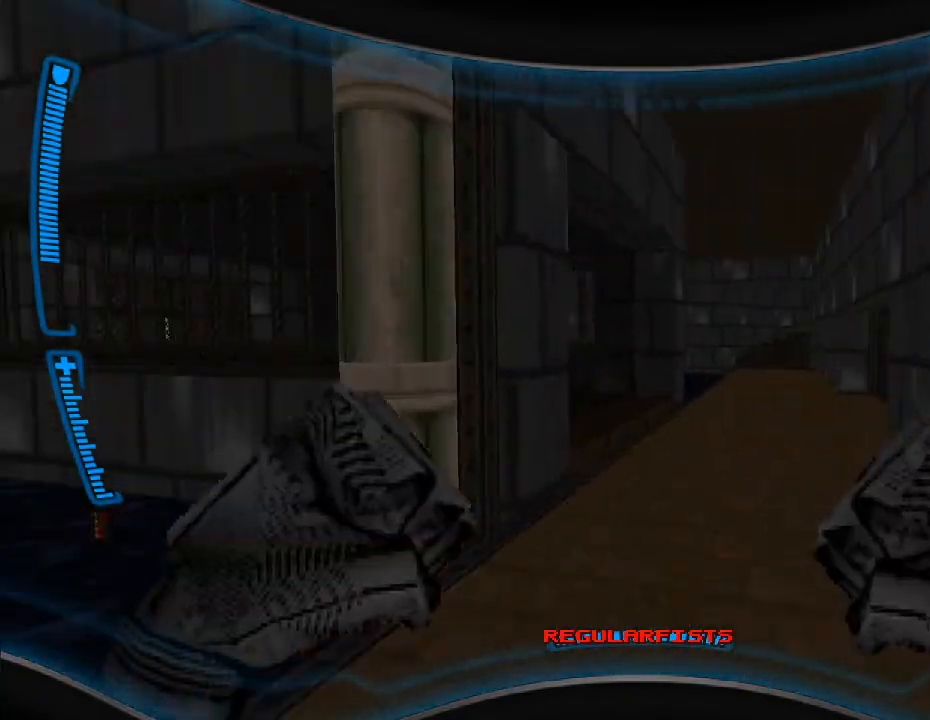
{"keys": ["d"], "mouse": [], "events": [[167, "d", "down"], [267, "w", "down"], [400, "d", "up"], [400, "w", "up"], [467, "d", "down"]]}
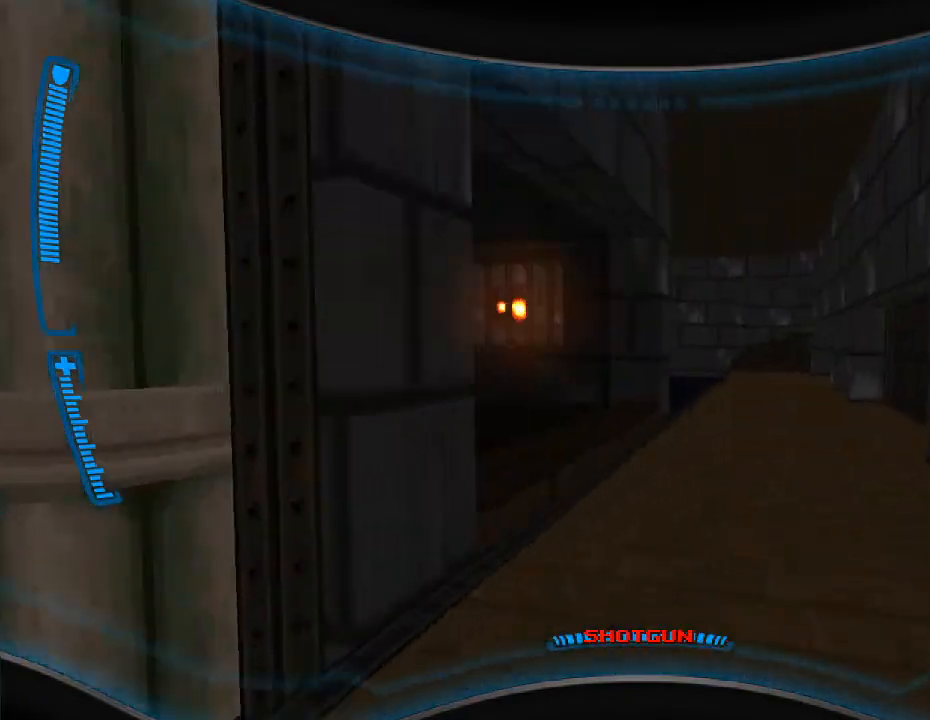
{"keys": ["d", "w"], "mouse": [], "events": [[100, "w", "down"], [167, "d", "up"], [467, "d", "down"]]}
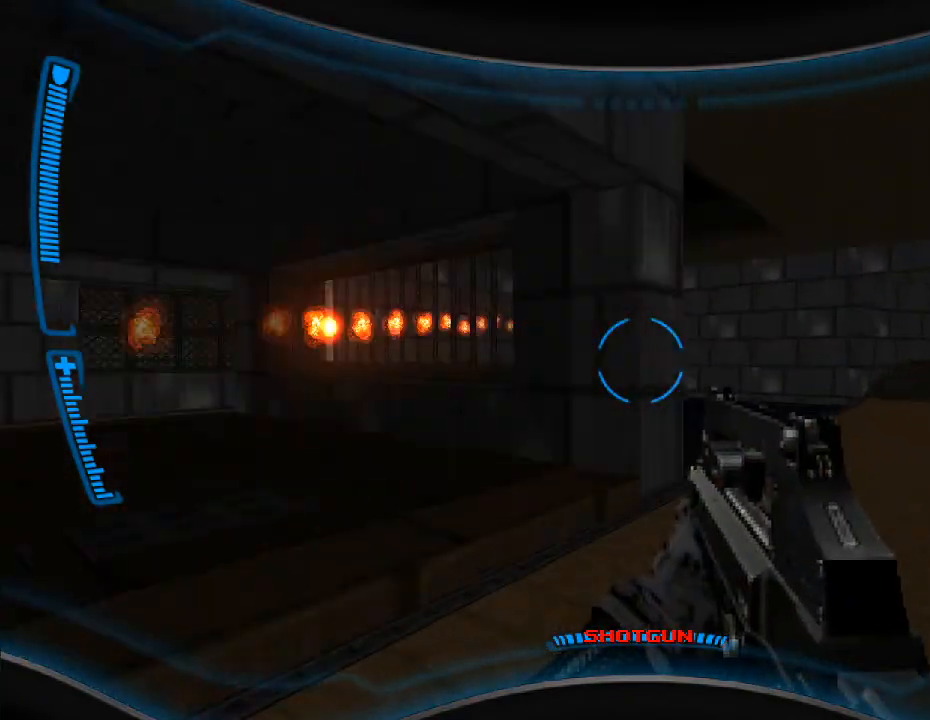
{"keys": ["a"], "mouse": [], "events": [[200, "d", "up"], [233, "w", "up"], [400, "a", "down"]]}
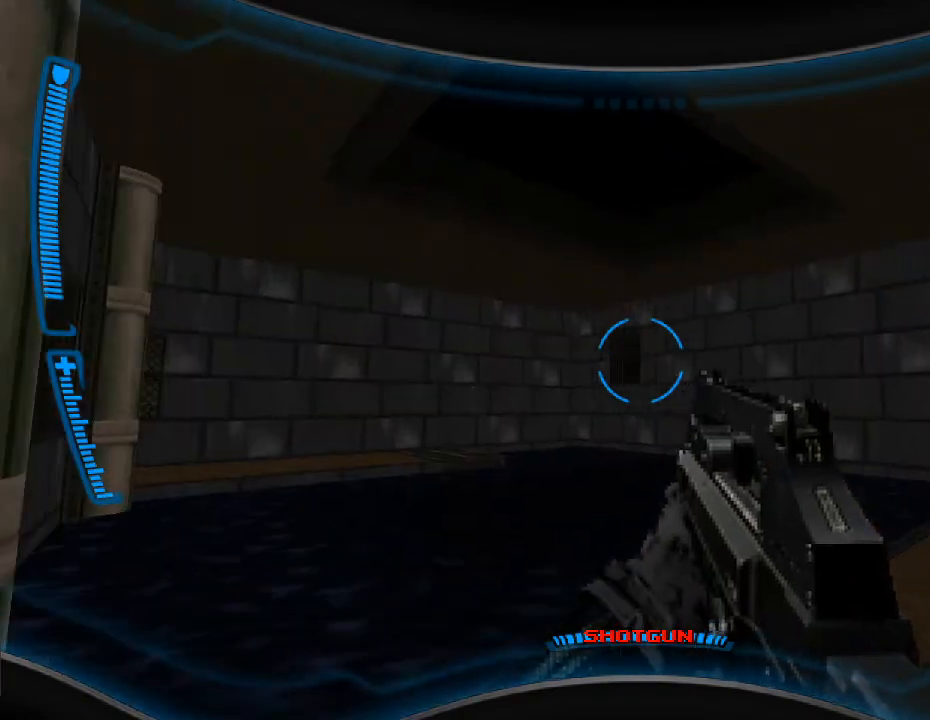
{"keys": [], "mouse": ["left"], "events": [[67, "a", "up"], [67, "mouse_left", "down"], [233, "mouse_left", "up"], [233, "s", "down"], [400, "mouse_left", "down"], [400, "s", "up"]]}
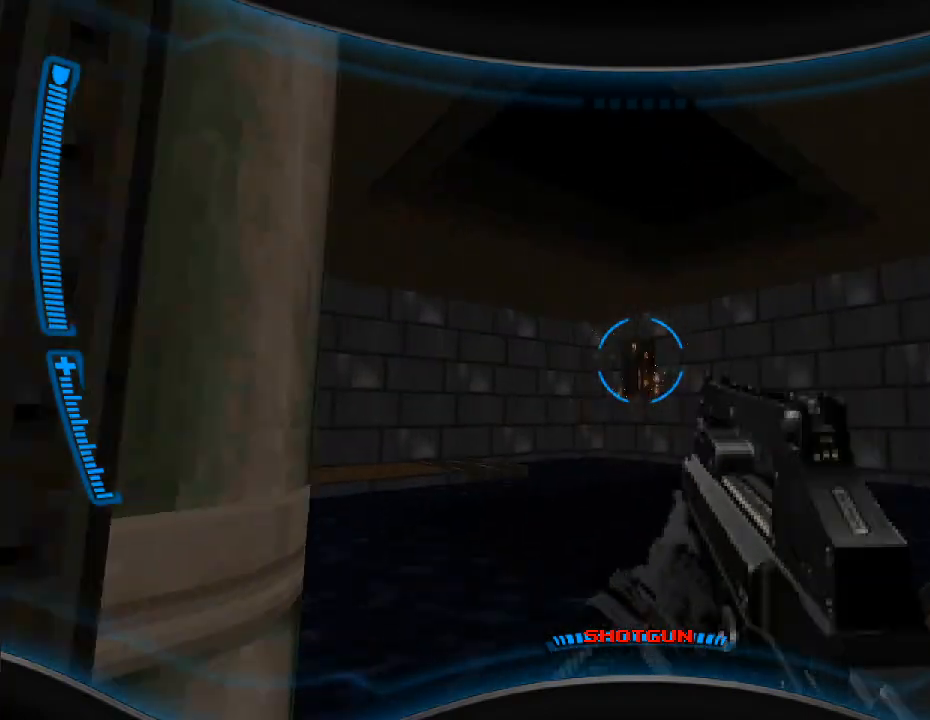
{"keys": ["a"], "mouse": [], "events": [[33, "mouse_left", "up"], [100, "a", "down"], [267, "a", "up"], [367, "a", "down"]]}
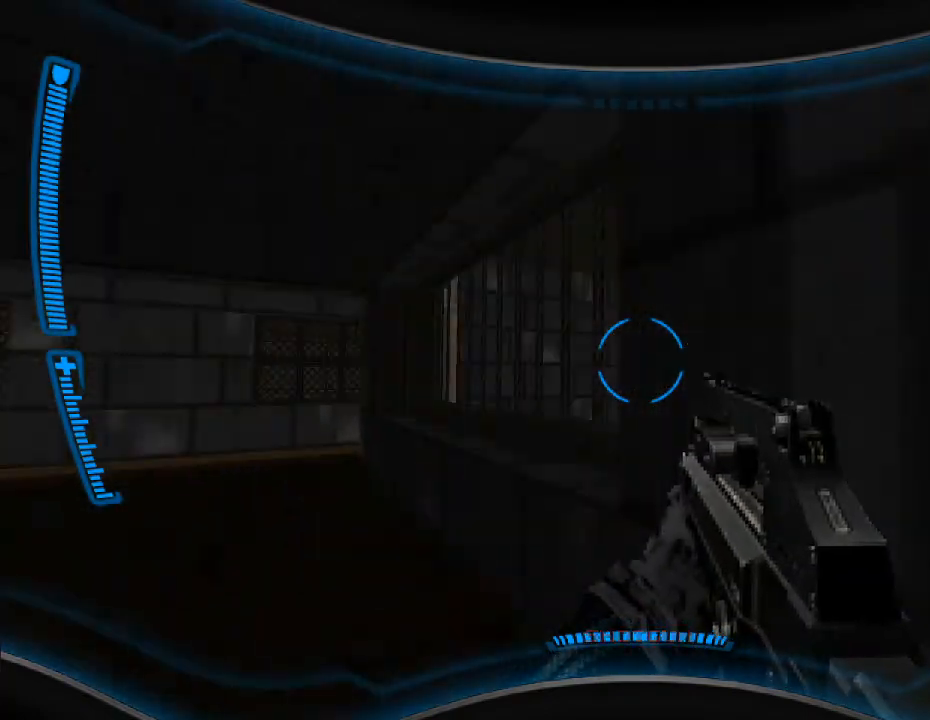
{"keys": ["s"], "mouse": [], "events": [[200, "a", "up"], [200, "s", "down"], [267, "r", "down"], [433, "r", "up"]]}
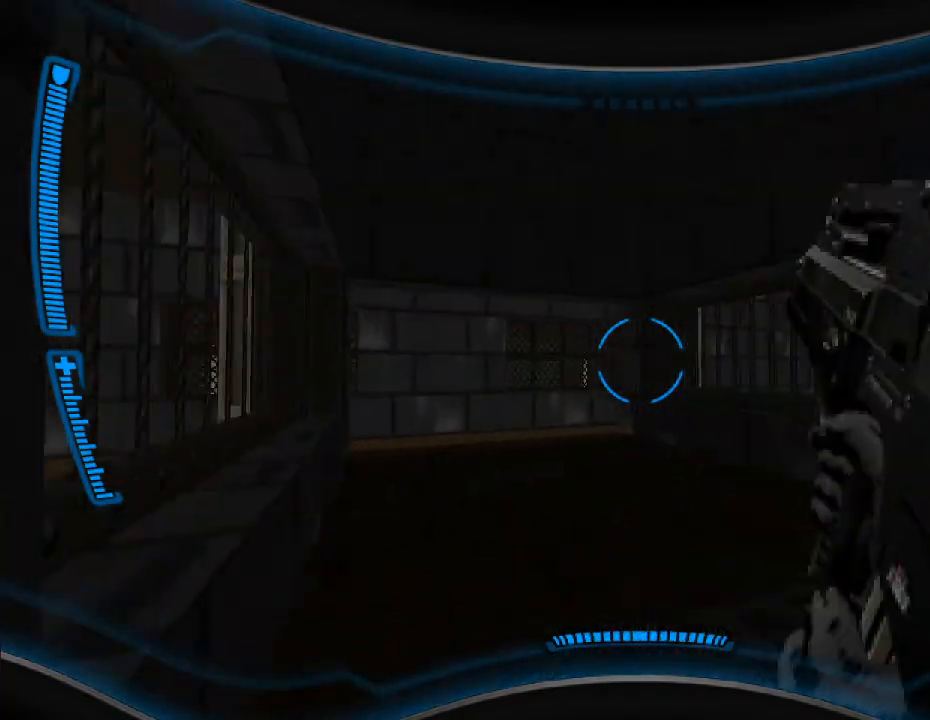
{"keys": ["a", "w"], "mouse": [], "events": [[133, "a", "down"], [233, "s", "up"], [367, "w", "down"]]}
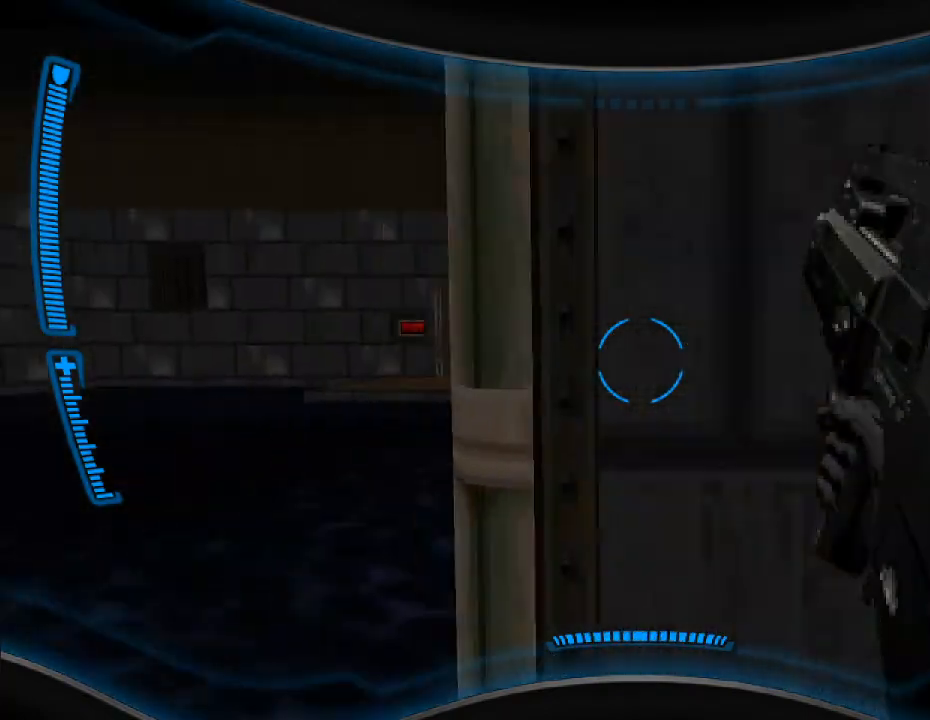
{"keys": ["w"], "mouse": [], "events": [[67, "a", "up"]]}
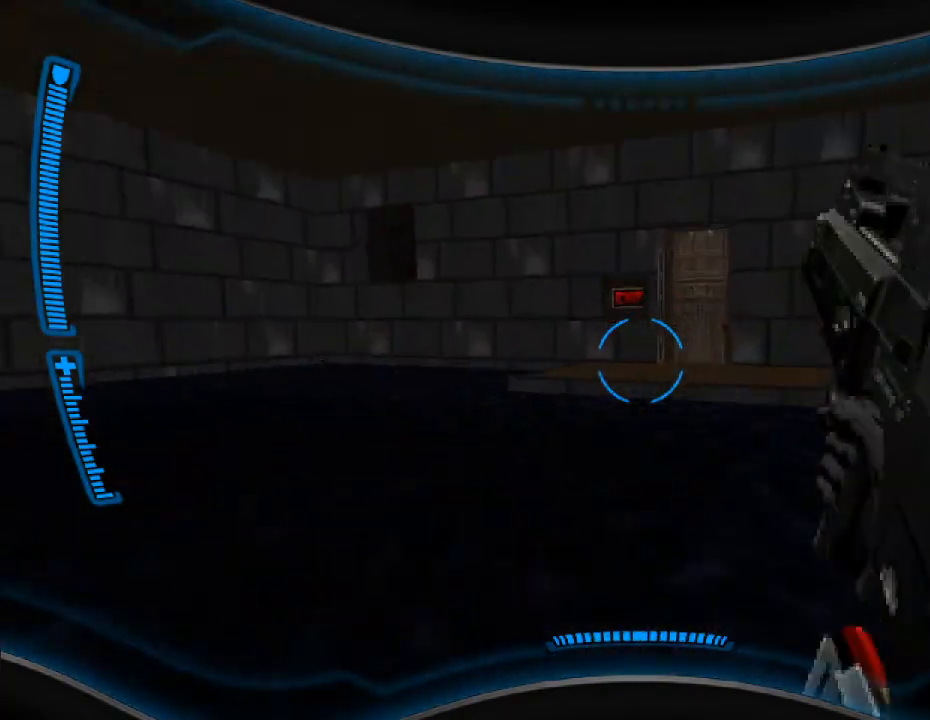
{"keys": ["a", "w"], "mouse": [], "events": [[200, "a", "down"], [200, "w", "up"], [400, "w", "down"]]}
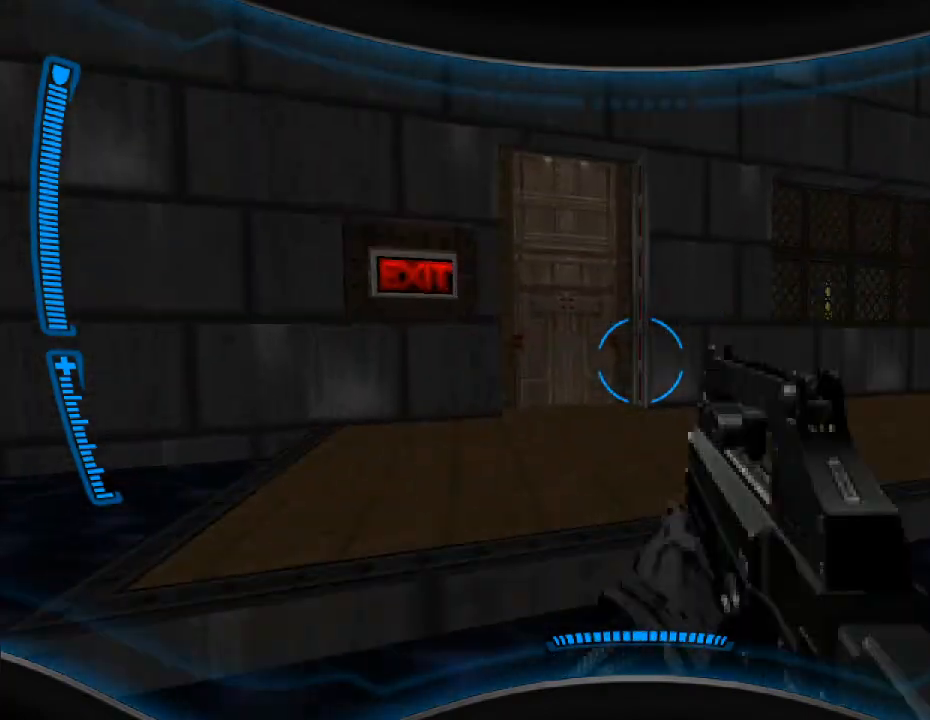
{"keys": ["w"], "mouse": [], "events": [[100, "a", "up"], [400, "w", "up"], [500, "w", "down"]]}
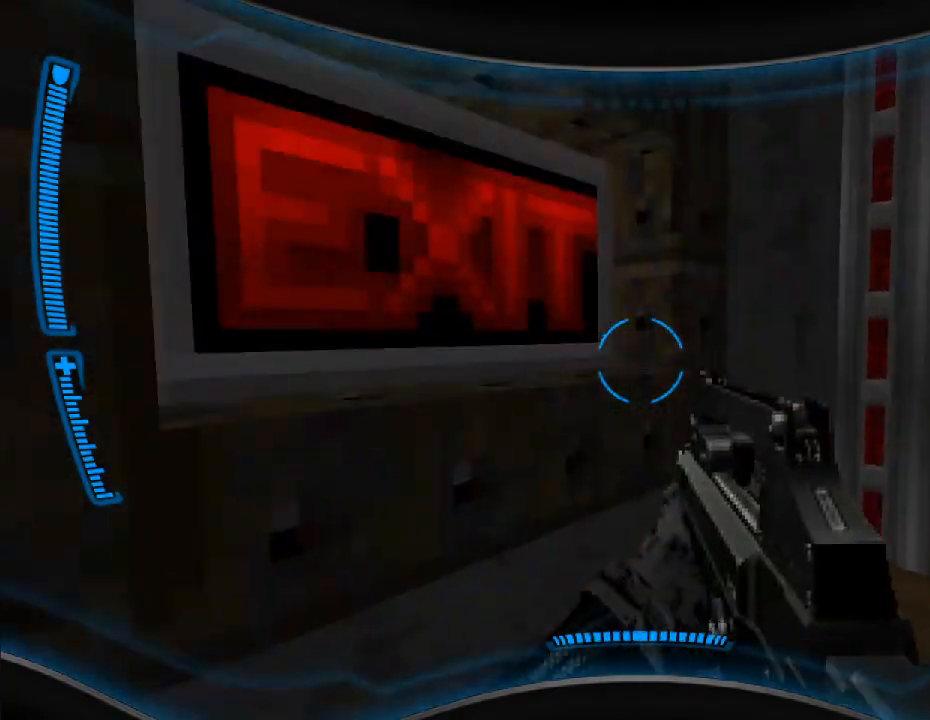
{"keys": [], "mouse": [], "events": [[33, "d", "down"], [33, "w", "up"], [233, "w", "down"], [333, "d", "up"], [367, "w", "up"]]}
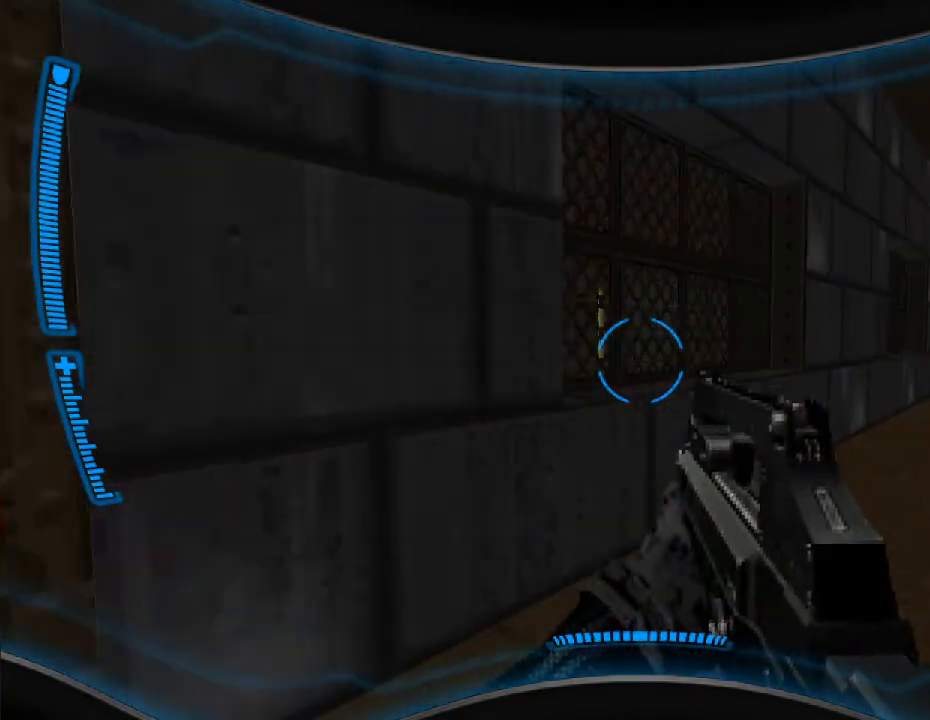
{"keys": [], "mouse": [], "events": [[200, "a", "down"], [333, "a", "up"]]}
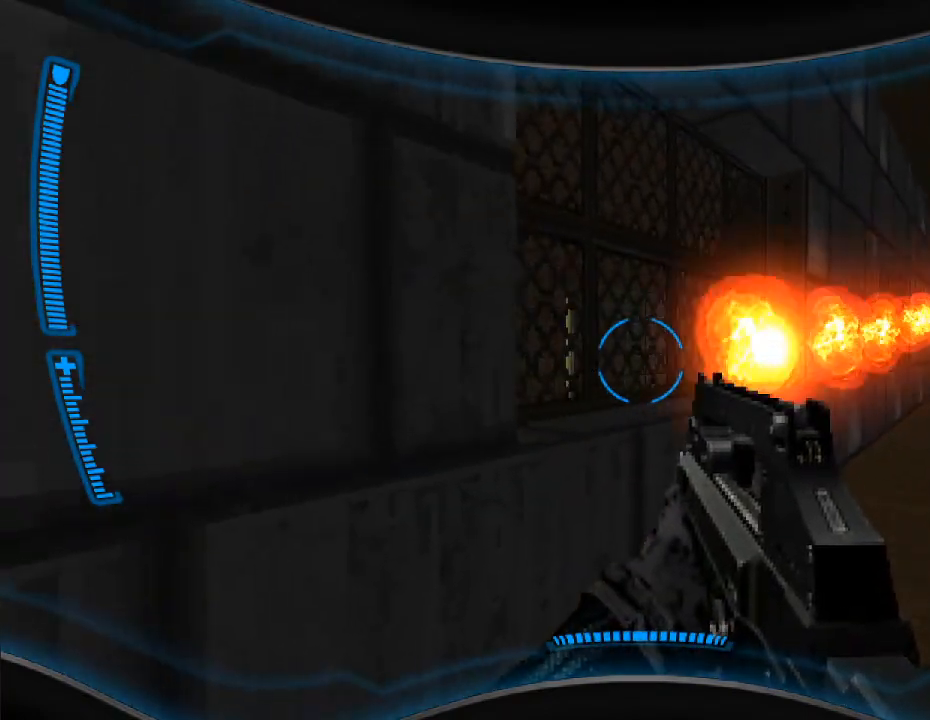
{"keys": [], "mouse": [], "events": [[33, "a", "down"], [100, "a", "up"], [233, "d", "down"], [367, "d", "up"]]}
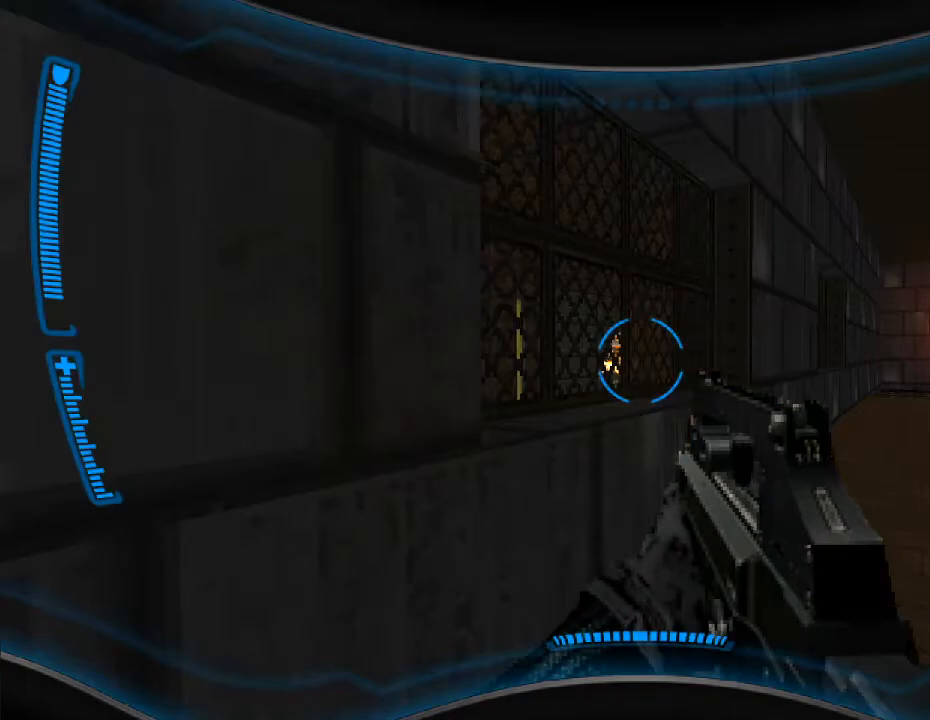
{"keys": [], "mouse": [], "events": [[200, "w", "down"], [267, "w", "up"], [333, "a", "down"], [367, "mouse_left", "down"], [433, "a", "up"], [500, "mouse_left", "up"]]}
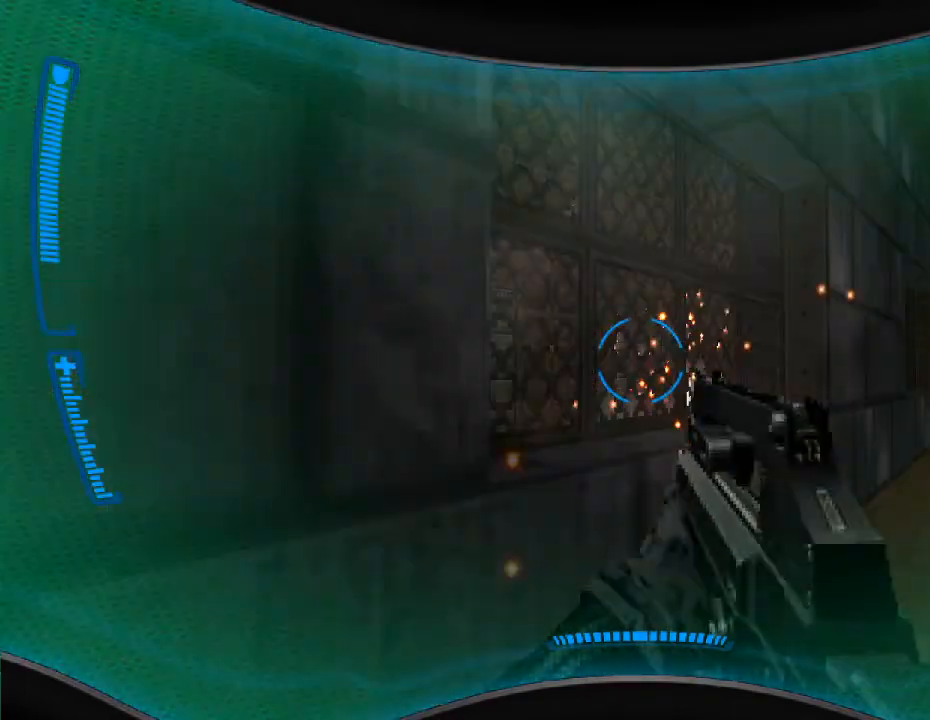
{"keys": [], "mouse": [], "events": [[33, "d", "down"], [133, "d", "up"], [300, "mouse_left", "down"], [400, "mouse_left", "up"], [433, "a", "down"], [467, "a", "up"]]}
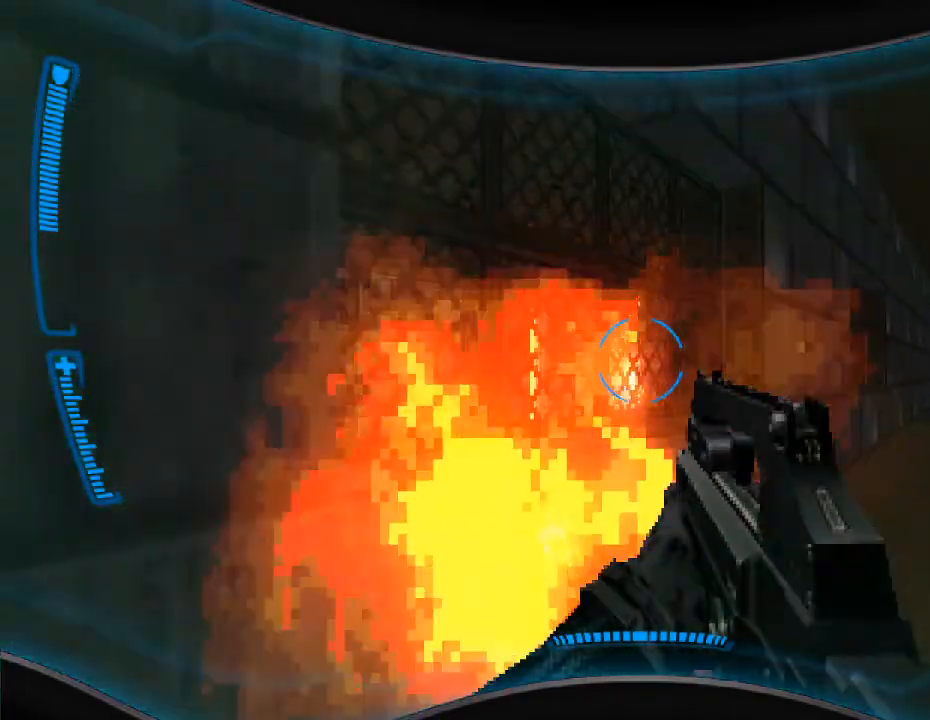
{"keys": ["w"], "mouse": [], "events": [[33, "d", "down"], [133, "w", "down"], [200, "d", "up"]]}
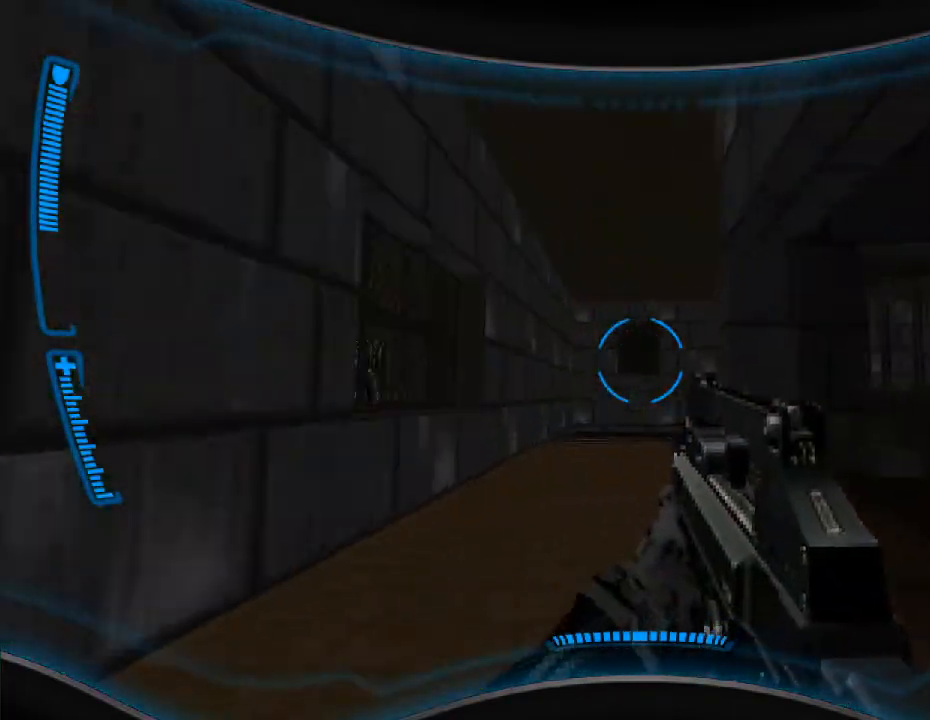
{"keys": [], "mouse": ["left"], "events": [[200, "mouse_left", "down"], [300, "a", "down"], [333, "mouse_left", "up"], [400, "w", "up"], [433, "a", "up"], [467, "mouse_left", "down"]]}
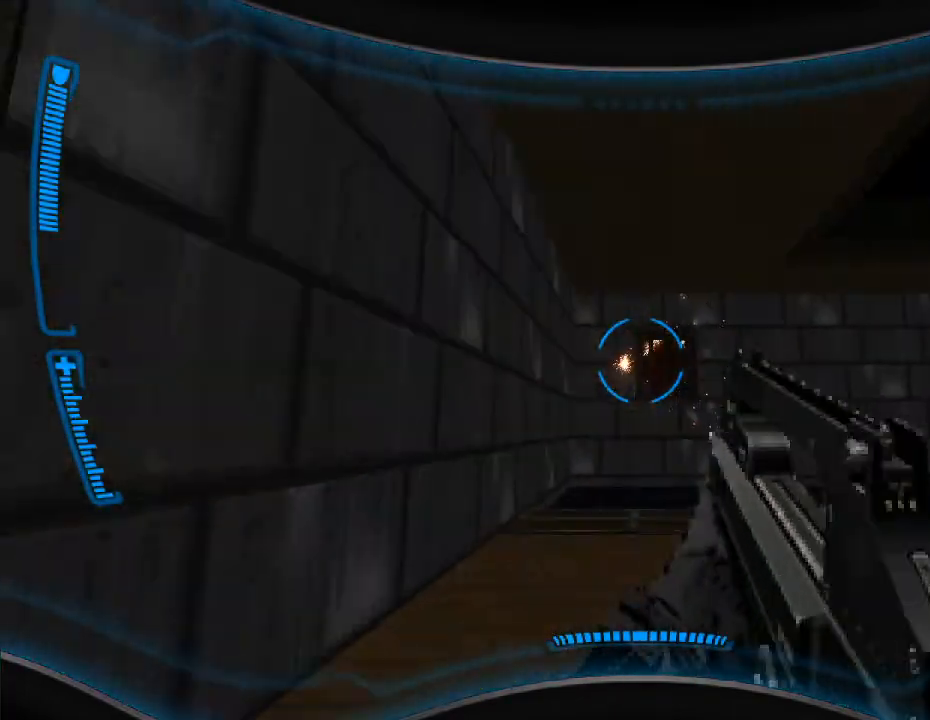
{"keys": [], "mouse": [], "events": [[67, "mouse_left", "up"], [167, "d", "down"], [200, "mouse_left", "down"], [267, "d", "up"], [300, "w", "down"], [333, "mouse_left", "up"], [433, "w", "up"]]}
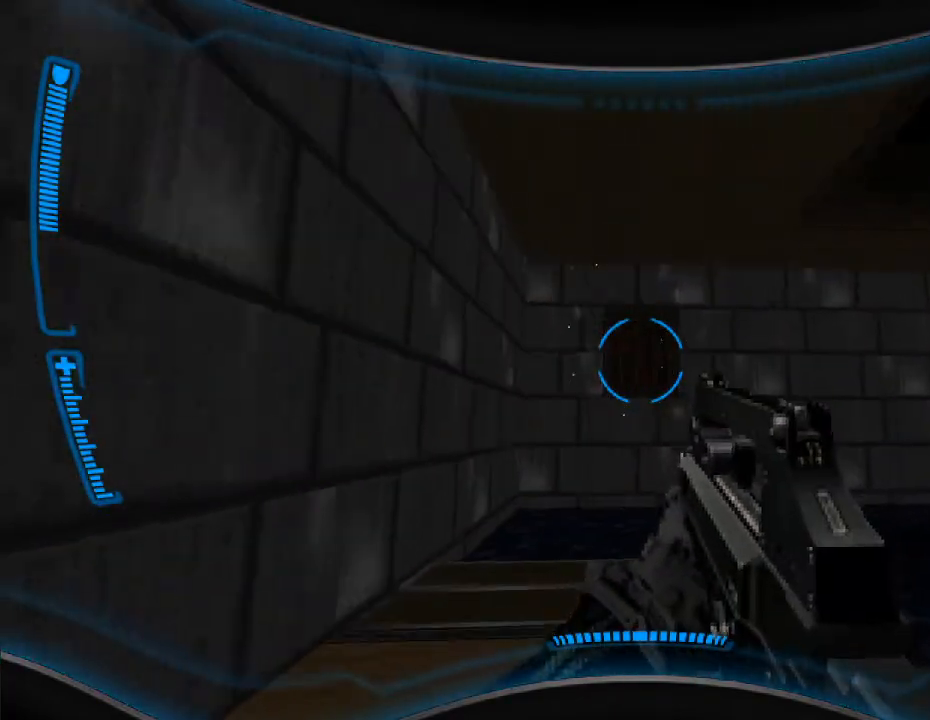
{"keys": [], "mouse": [], "events": []}
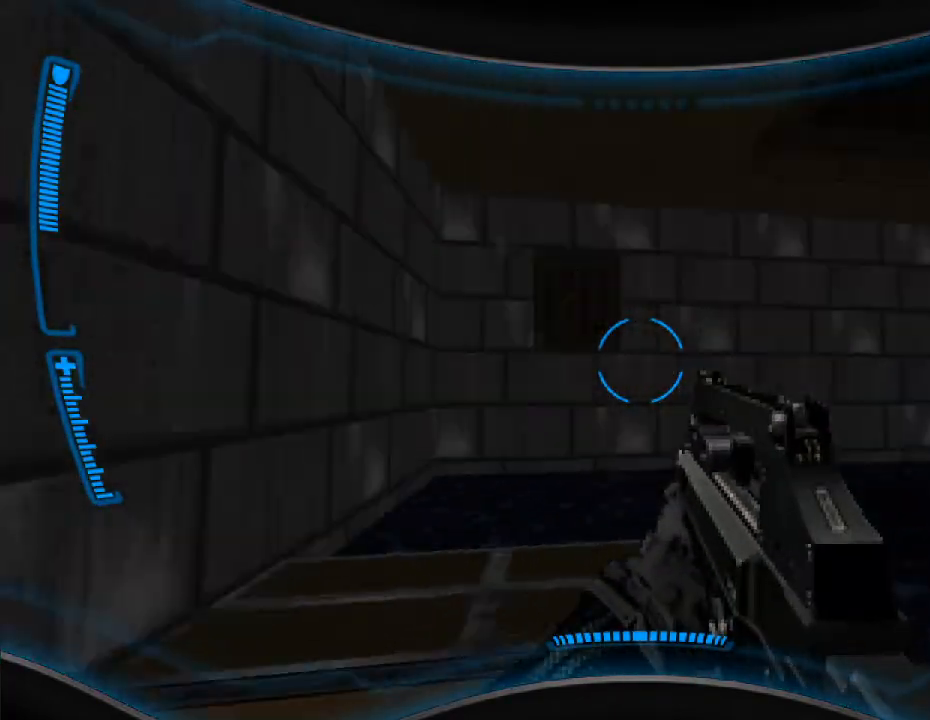
{"keys": [], "mouse": [], "events": [[133, "w", "down"], [200, "w", "up"]]}
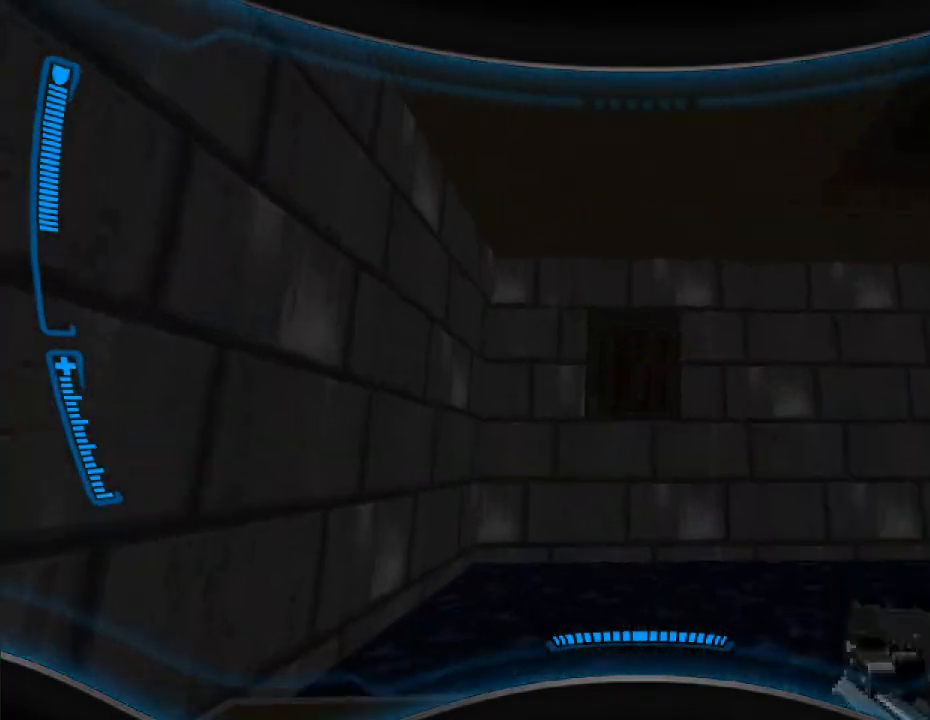
{"keys": [], "mouse": [], "events": [[233, "mouse_left", "down"], [333, "mouse_left", "up"], [433, "mouse_left", "down"], [500, "mouse_left", "up"]]}
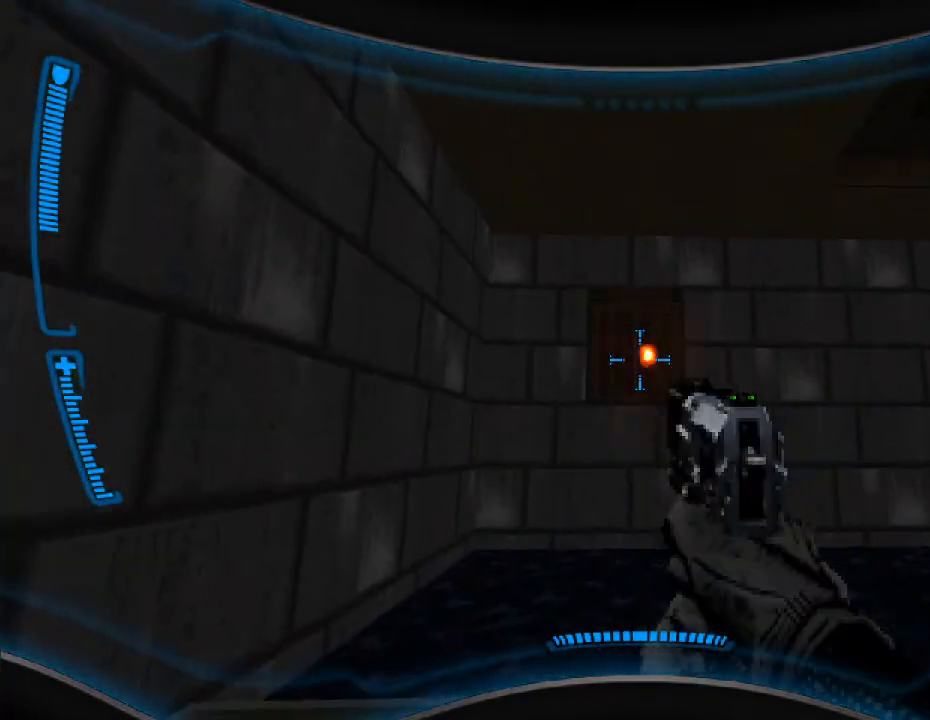
{"keys": ["s"], "mouse": [], "events": [[167, "mouse_left", "down"], [233, "mouse_left", "up"], [267, "r", "down"], [400, "r", "up"], [400, "s", "down"]]}
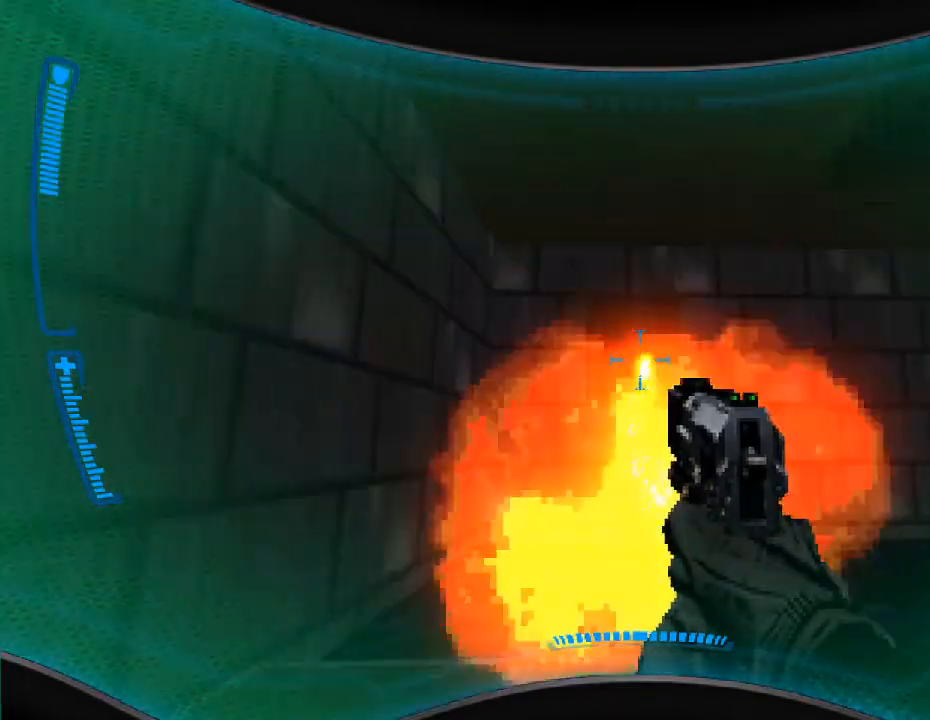
{"keys": ["a"], "mouse": [], "events": [[267, "s", "up"], [367, "a", "down"]]}
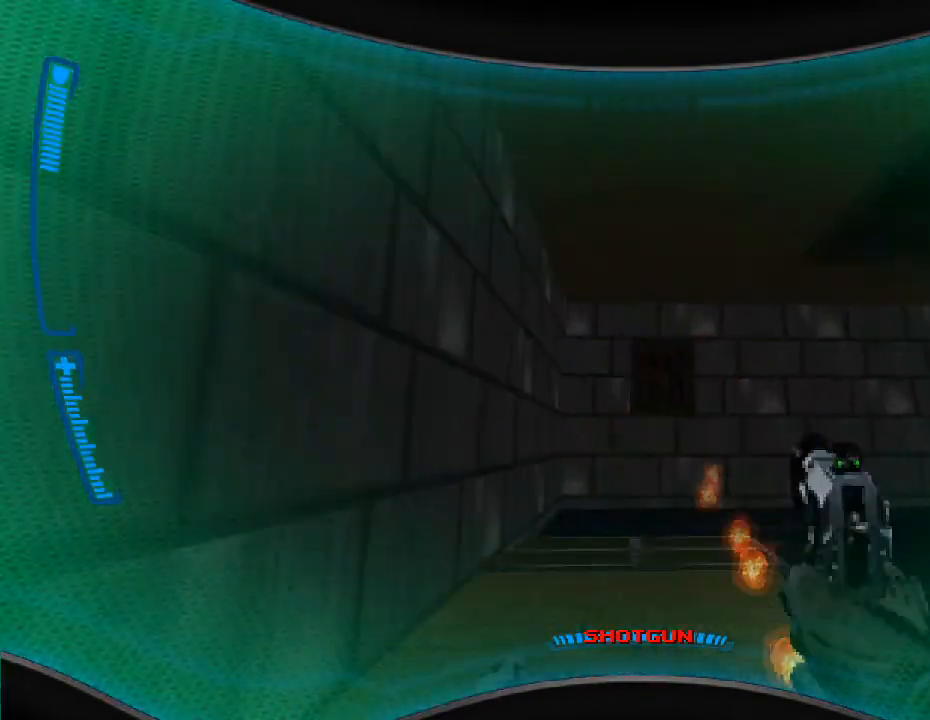
{"keys": [], "mouse": [], "events": [[167, "a", "up"], [167, "w", "down"], [500, "w", "up"]]}